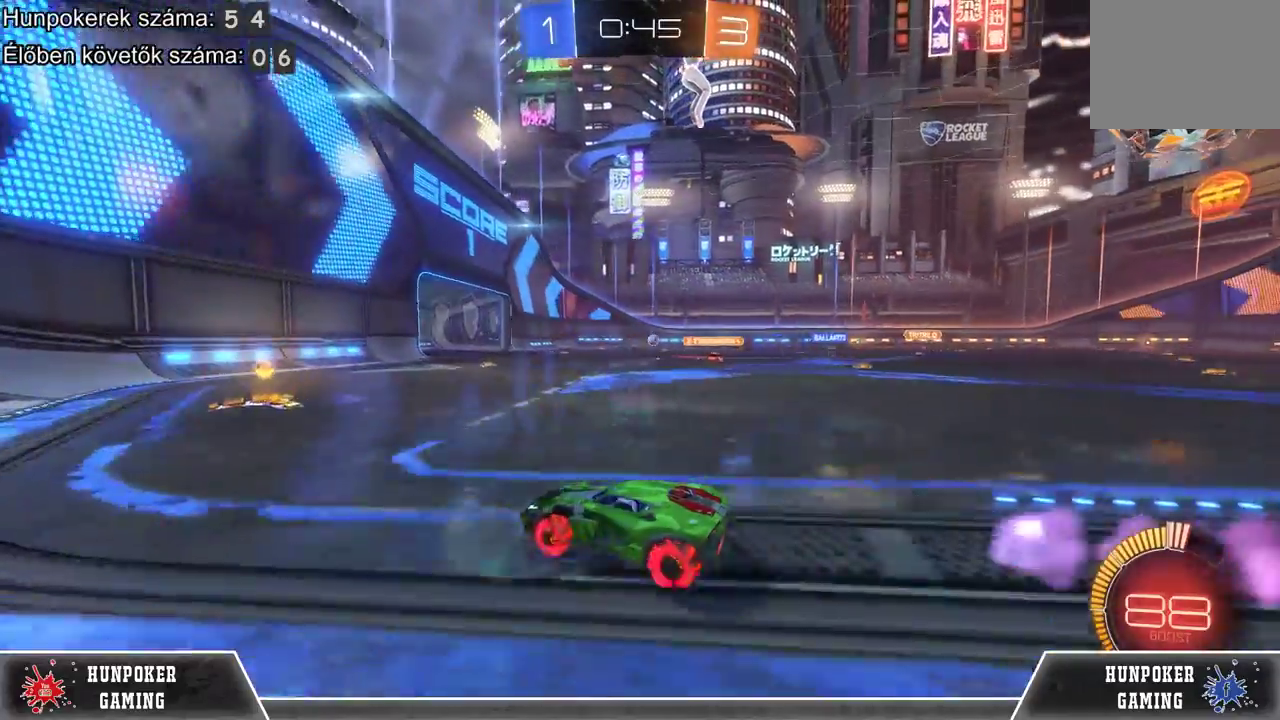
Gameplay with a controller (Xbox layout); each line is a JSON object with the inputs held at the frame after it. "events" lists button and stick changes between this image and that frame as [ms after this image, input, new state], when the widget could be followed in between.
{"buttons": ["R2"], "left_stick": "right", "right_stick": "center", "events": [[100, "left_stick", "center"], [267, "left_stick", "right"], [367, "left_stick", "center"], [467, "left_stick", "right"]]}
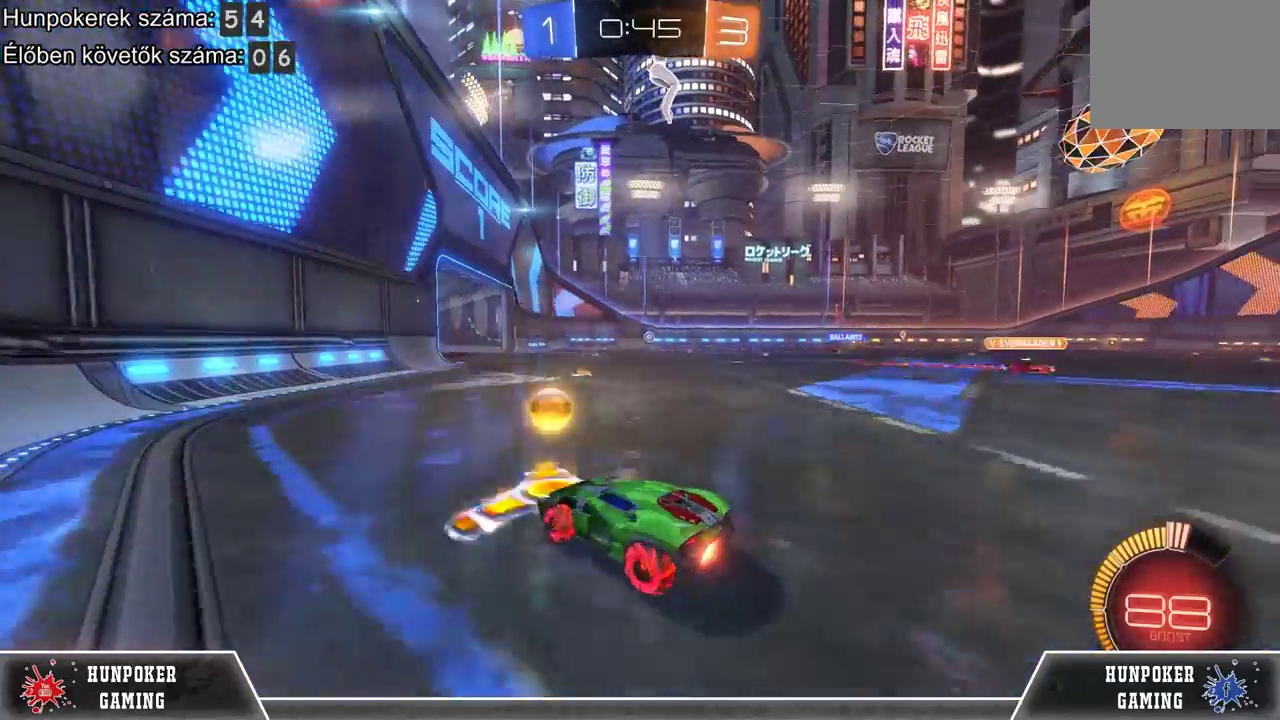
{"buttons": [], "left_stick": "center", "right_stick": "center", "events": [[267, "left_stick", "center"], [500, "R2", "up"]]}
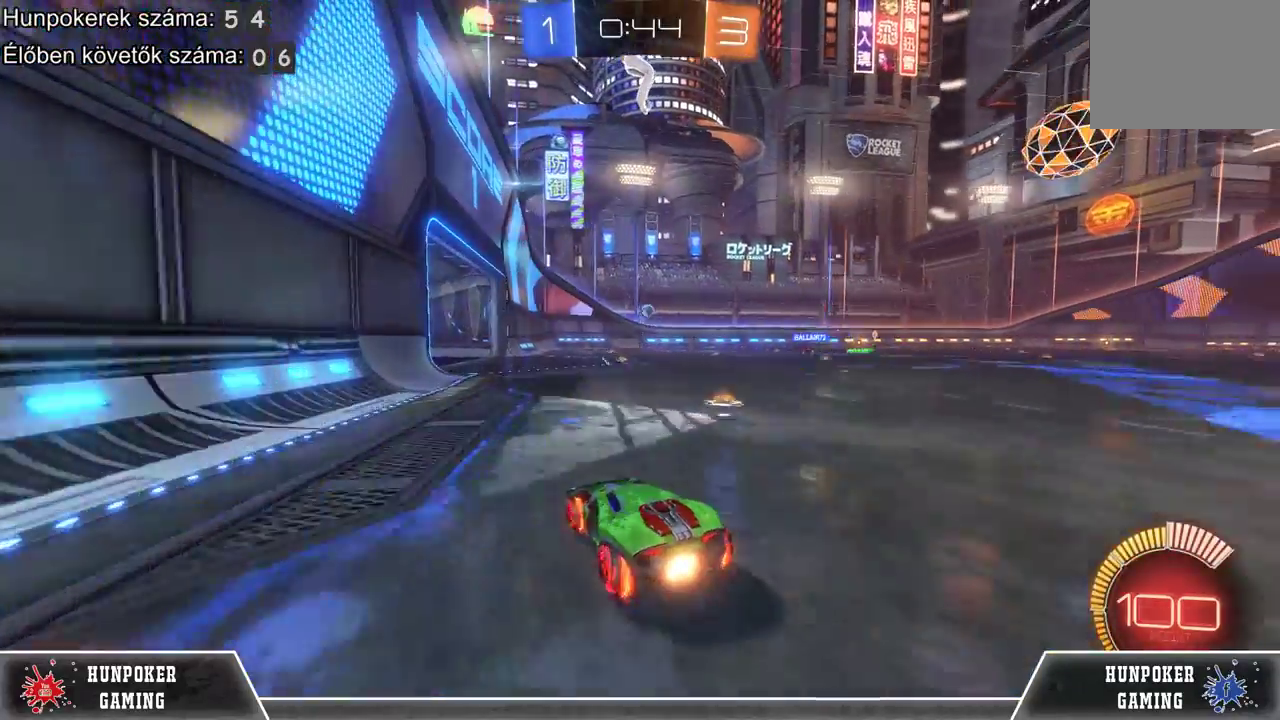
{"buttons": [], "left_stick": "center", "right_stick": "center", "events": []}
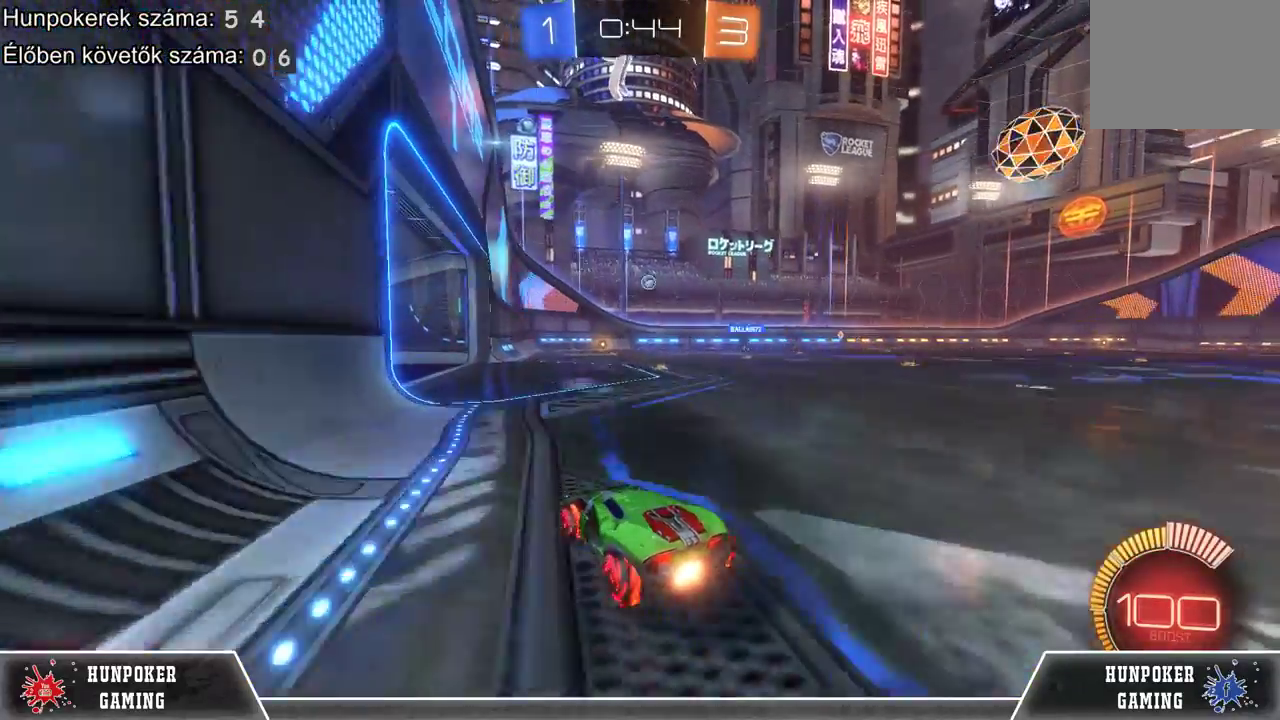
{"buttons": [], "left_stick": "center", "right_stick": "center", "events": []}
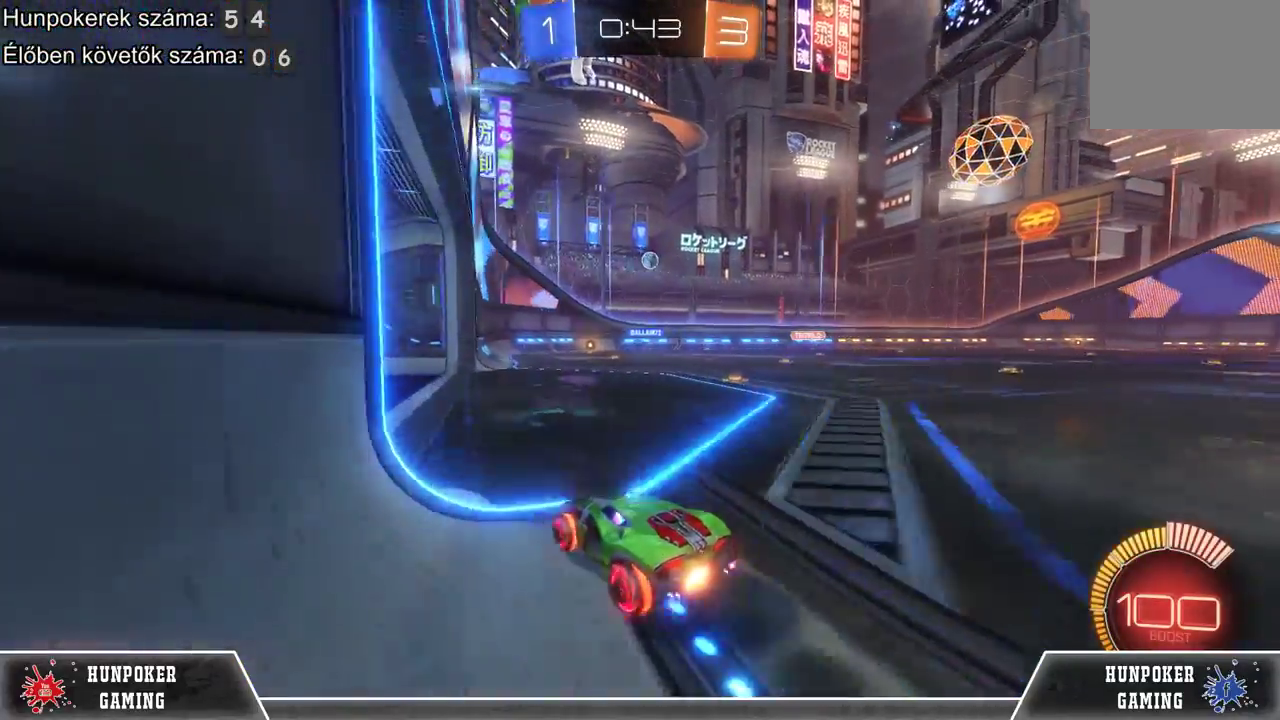
{"buttons": [], "left_stick": "right", "right_stick": "center", "events": [[367, "left_stick", "right"]]}
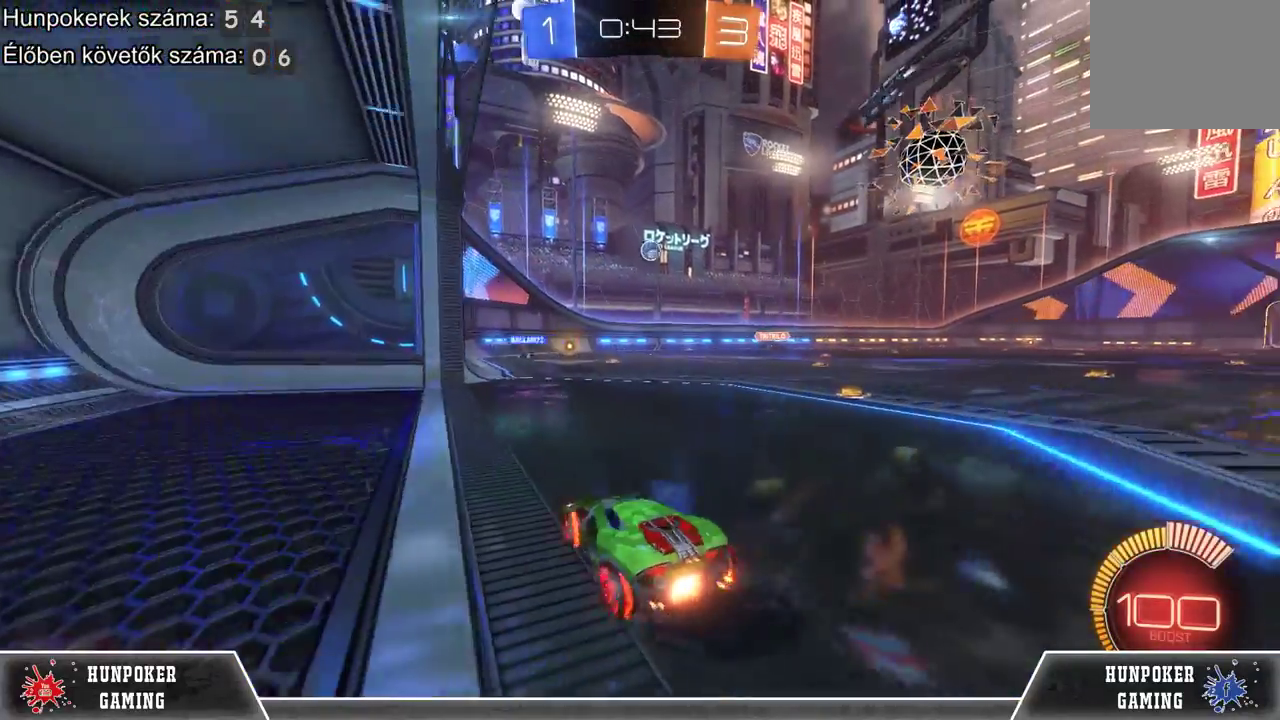
{"buttons": [], "left_stick": "center", "right_stick": "center", "events": [[100, "left_stick", "center"]]}
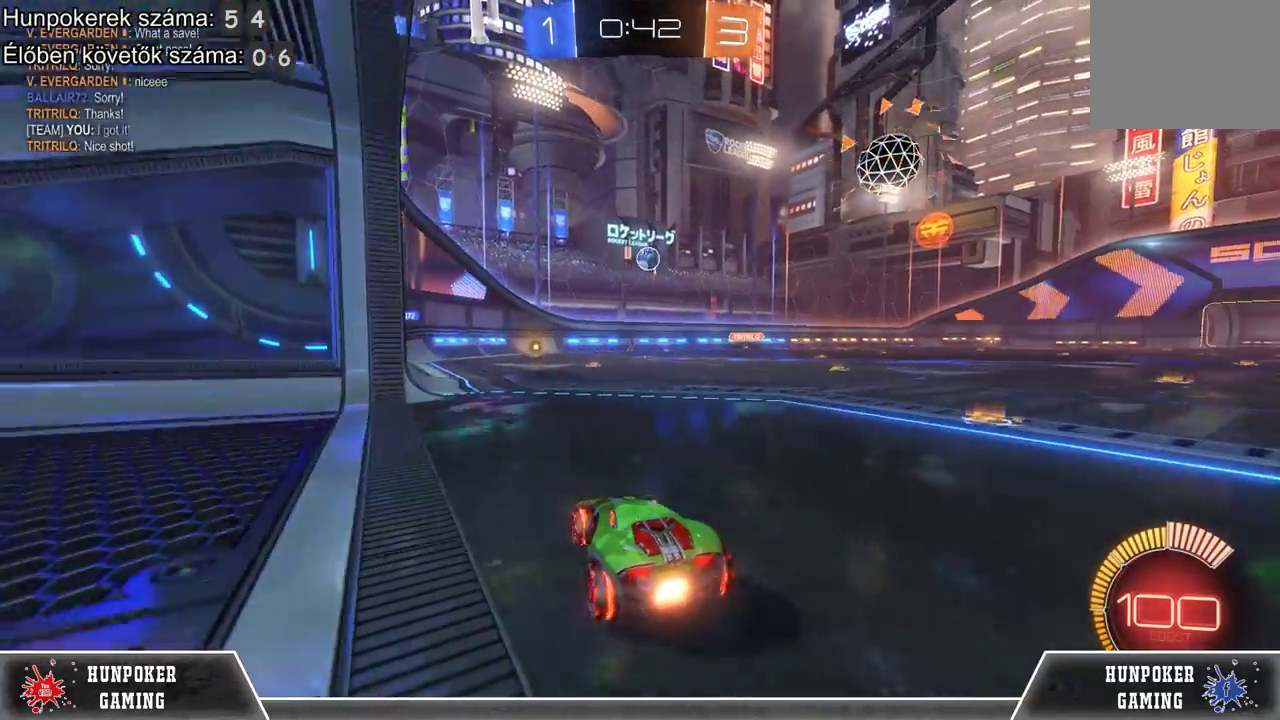
{"buttons": [], "left_stick": "center", "right_stick": "center", "events": []}
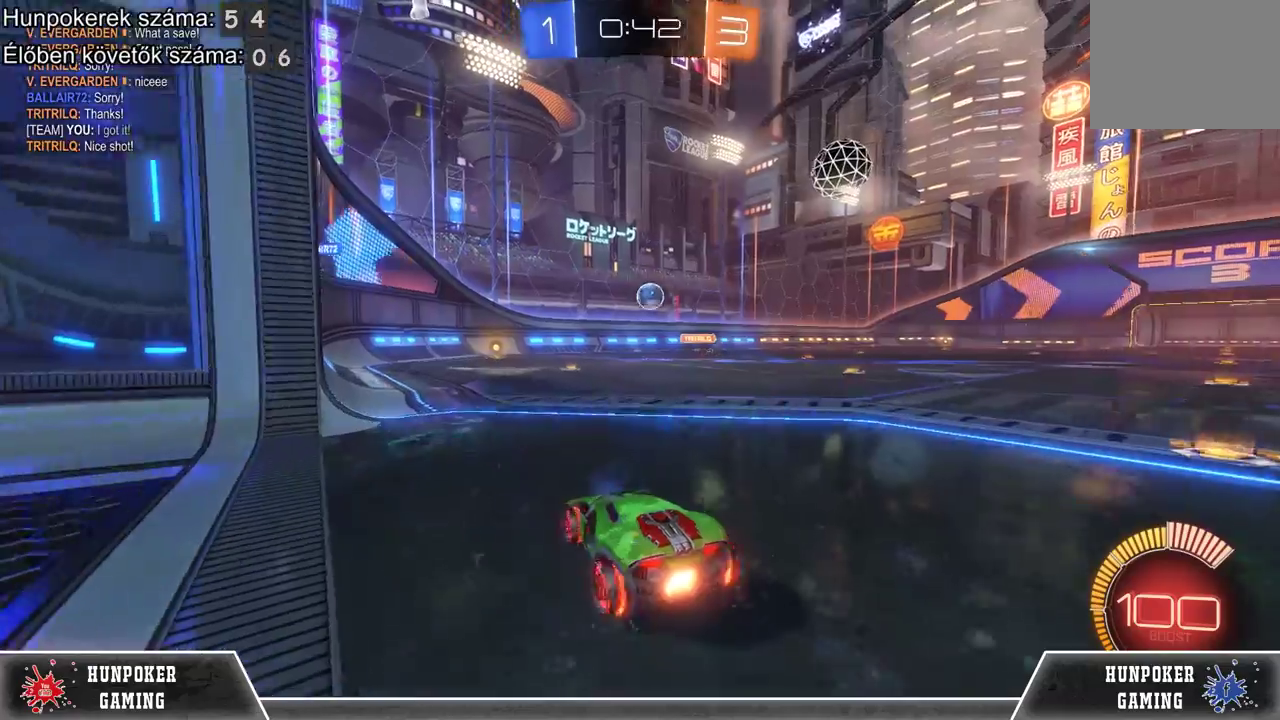
{"buttons": [], "left_stick": "center", "right_stick": "center", "events": [[100, "L2", "down"], [433, "L2", "up"]]}
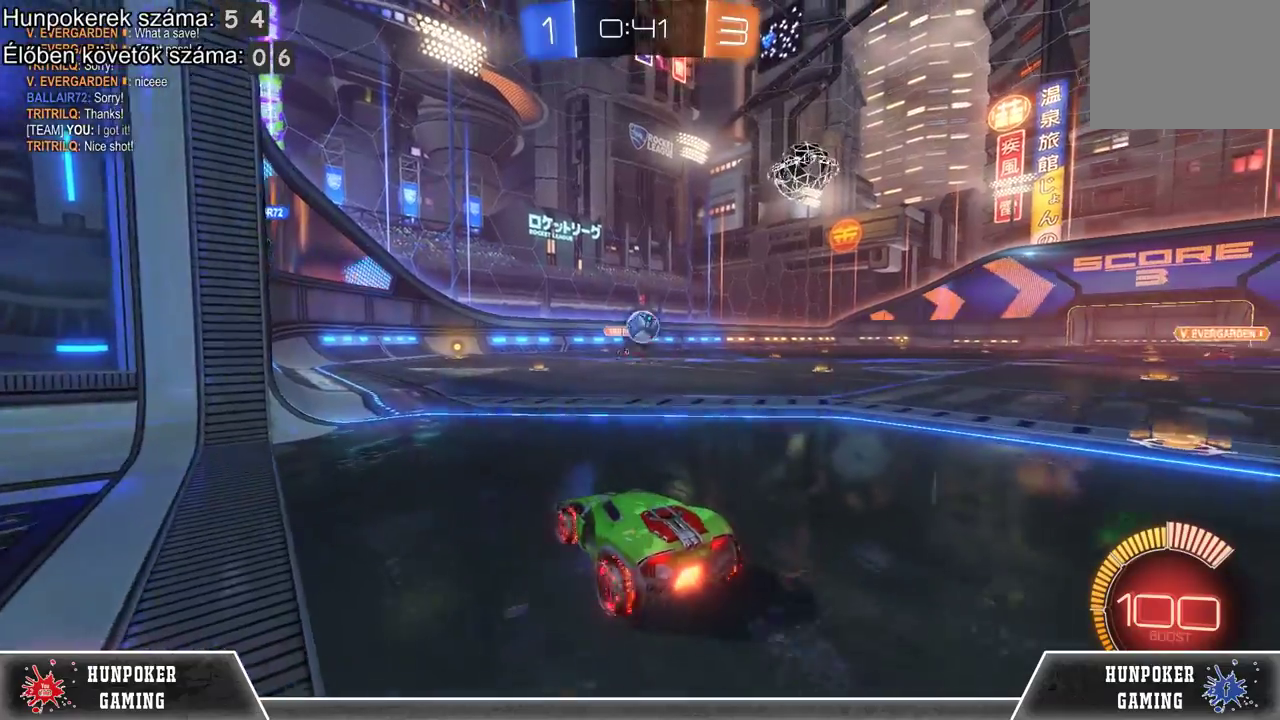
{"buttons": ["L2"], "left_stick": "right", "right_stick": "center", "events": [[33, "R2", "down"], [133, "left_stick", "right"], [233, "R2", "up"], [267, "L2", "down"], [300, "left_stick", "center"], [500, "left_stick", "right"]]}
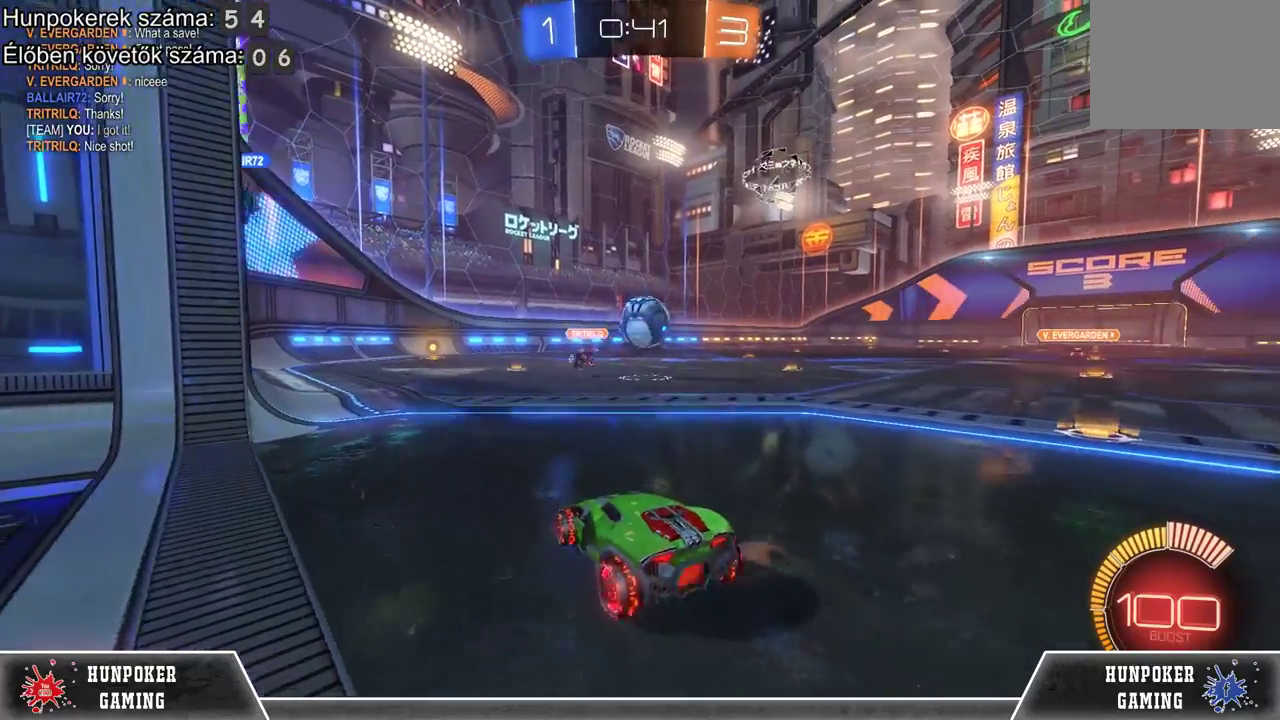
{"buttons": ["R2"], "left_stick": "up-right", "right_stick": "center", "events": [[200, "L2", "up"], [200, "left_stick", "center"], [400, "R2", "down"], [500, "left_stick", "up-right"]]}
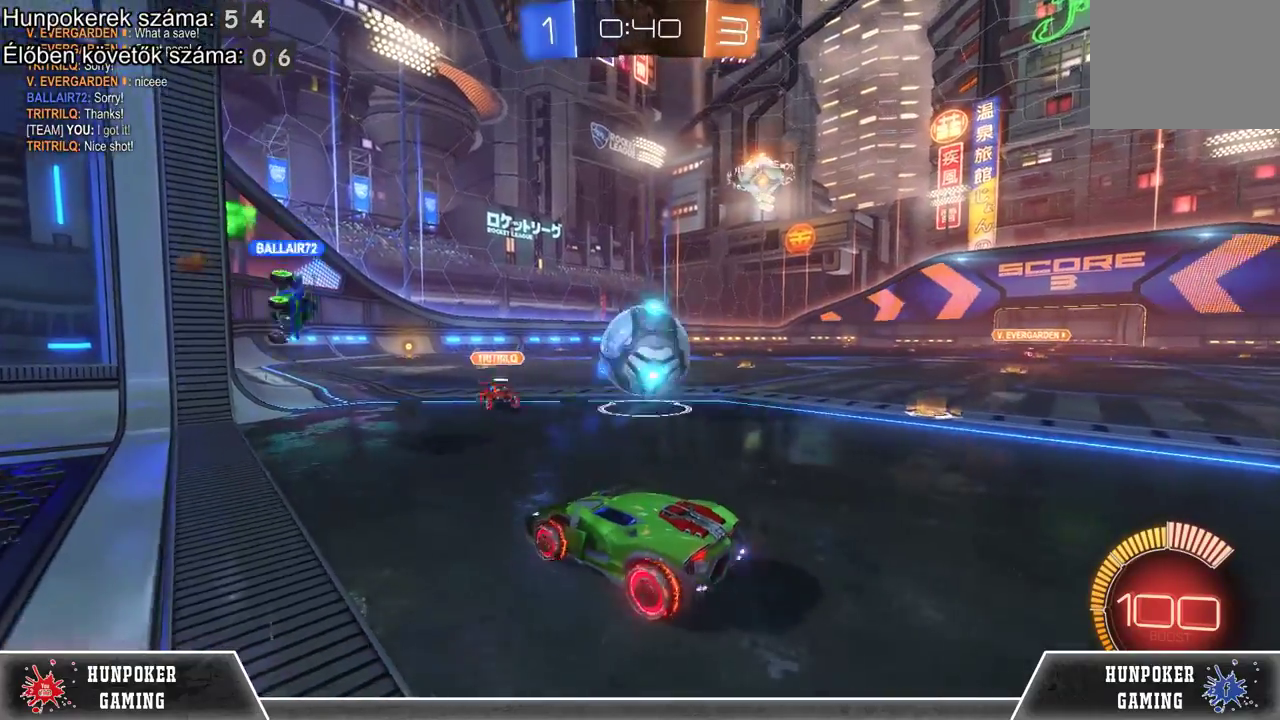
{"buttons": [], "left_stick": "right", "right_stick": "center", "events": [[100, "A", "down"], [167, "R2", "up"], [233, "A", "up"], [267, "left_stick", "right"], [300, "A", "down"], [500, "A", "up"]]}
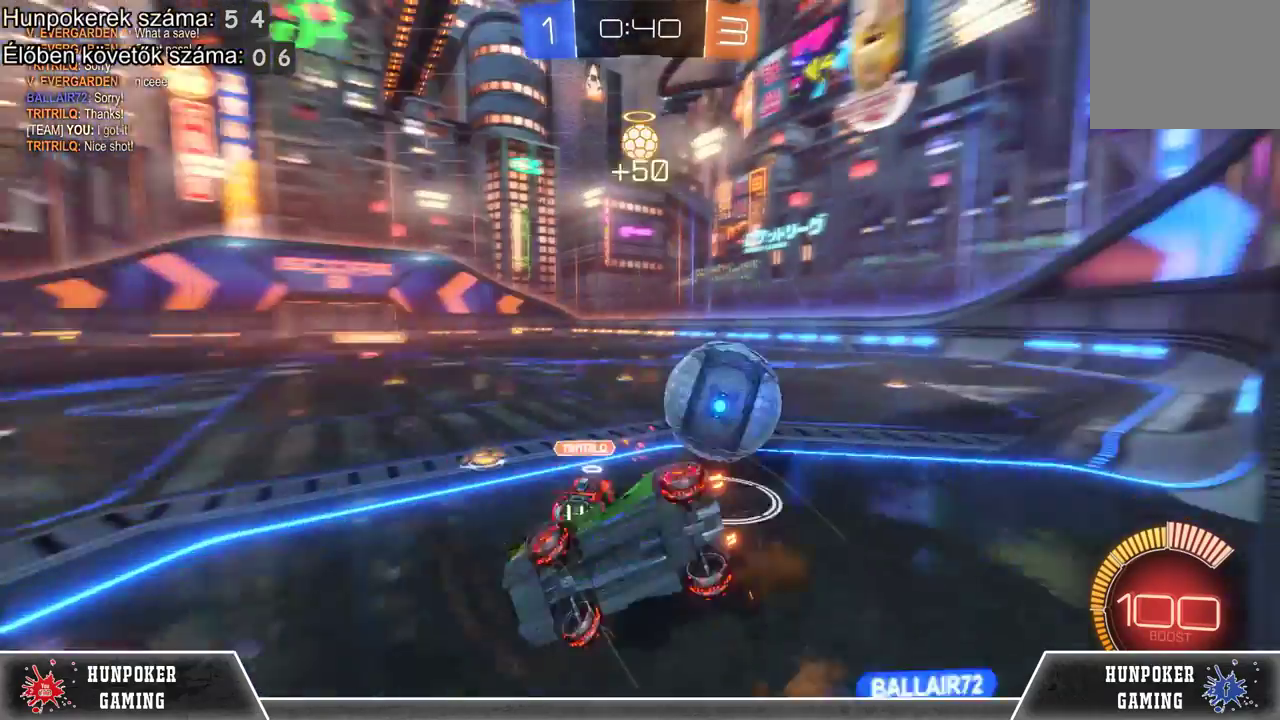
{"buttons": [], "left_stick": "center", "right_stick": "center", "events": [[67, "left_stick", "center"]]}
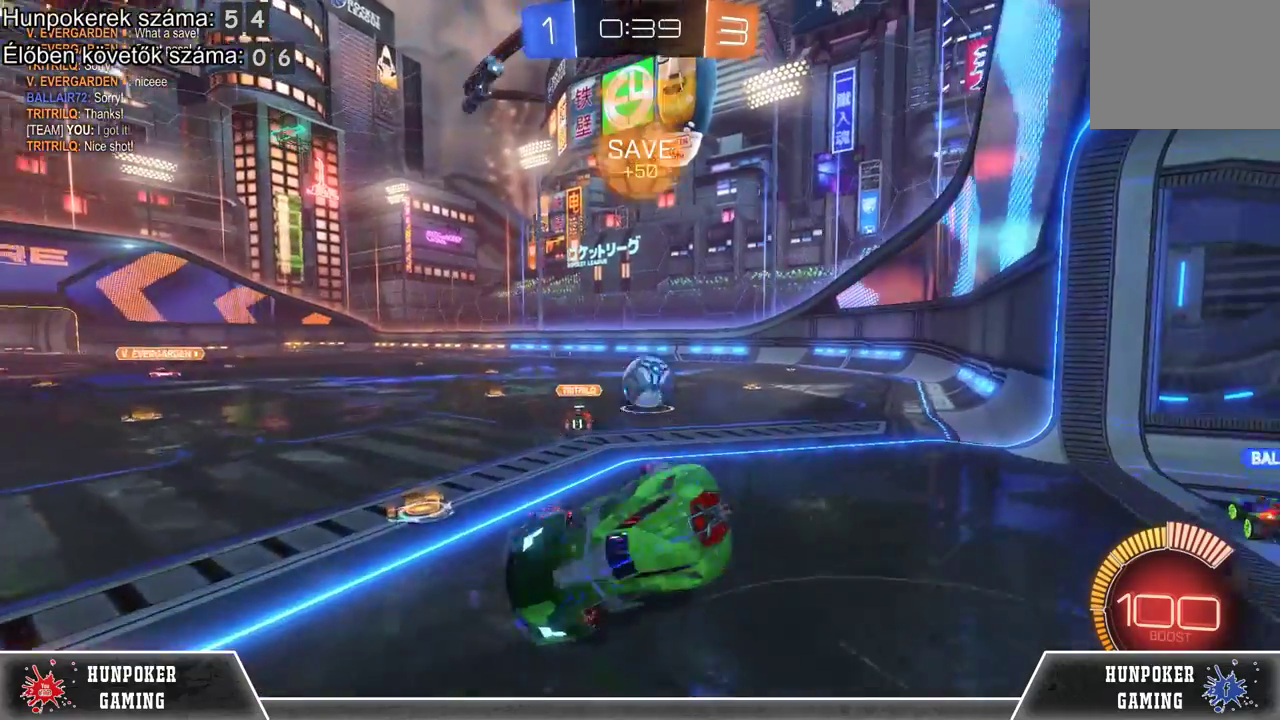
{"buttons": ["R2"], "left_stick": "left", "right_stick": "center", "events": [[133, "R2", "down"], [200, "left_stick", "left"]]}
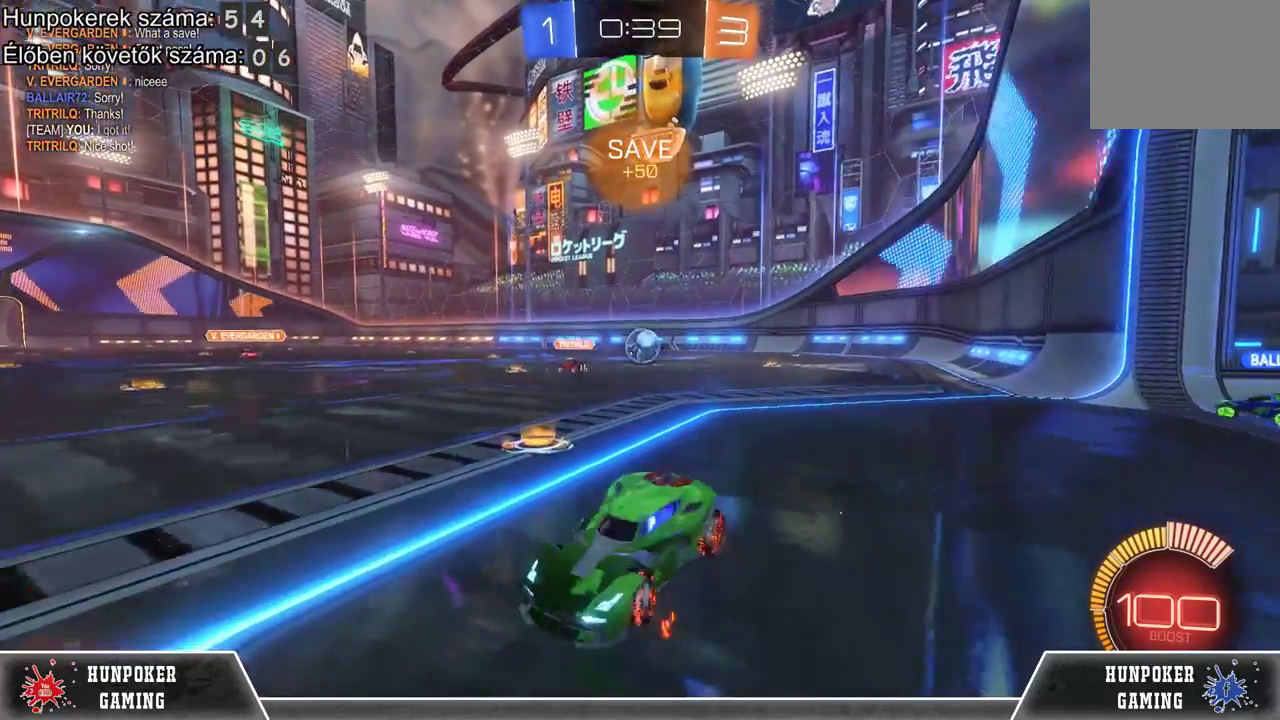
{"buttons": ["R2"], "left_stick": "left", "right_stick": "center", "events": []}
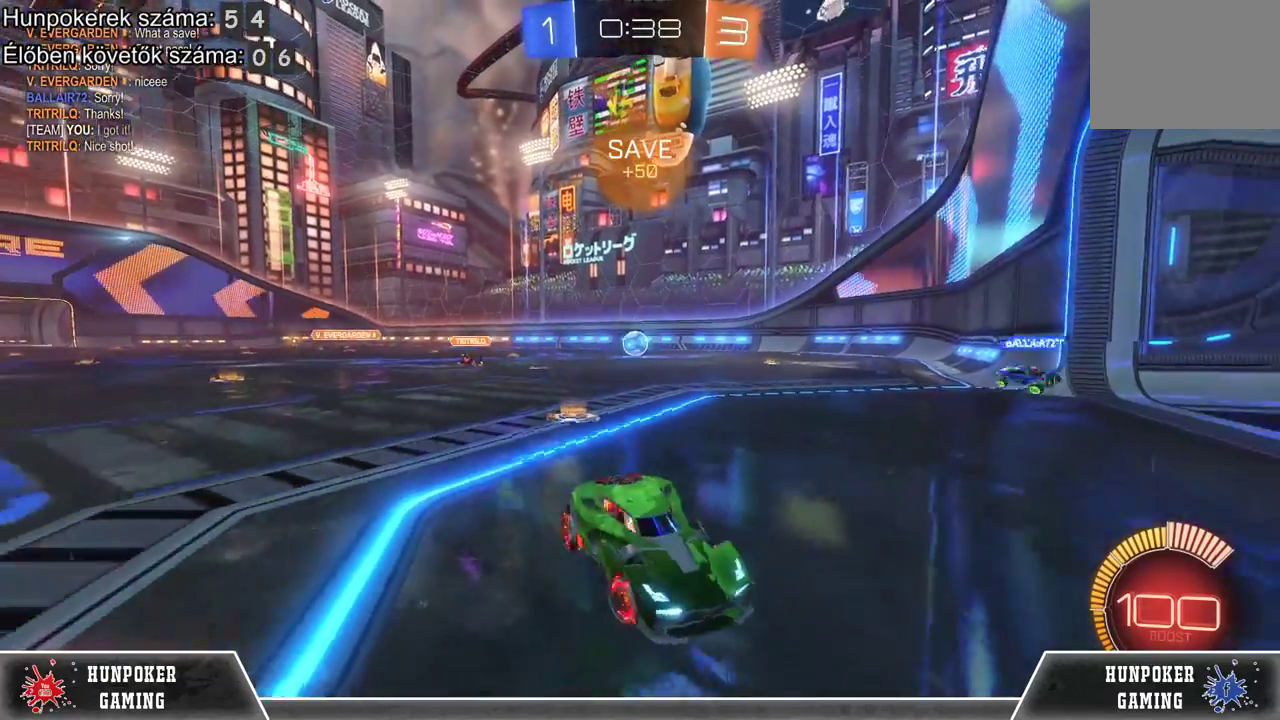
{"buttons": ["R2"], "left_stick": "left", "right_stick": "center", "events": [[67, "R1", "down"], [200, "R1", "up"]]}
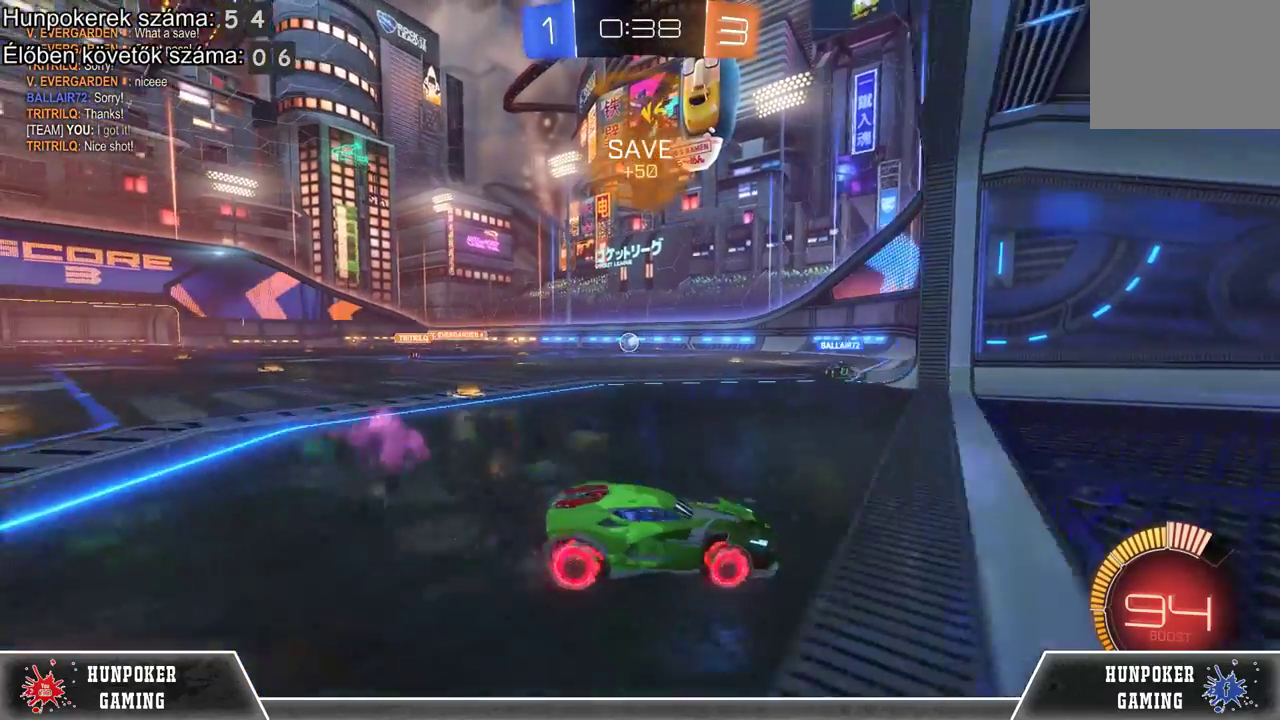
{"buttons": [], "left_stick": "left", "right_stick": "center", "events": [[200, "B", "down"], [267, "R2", "up"], [300, "B", "up"]]}
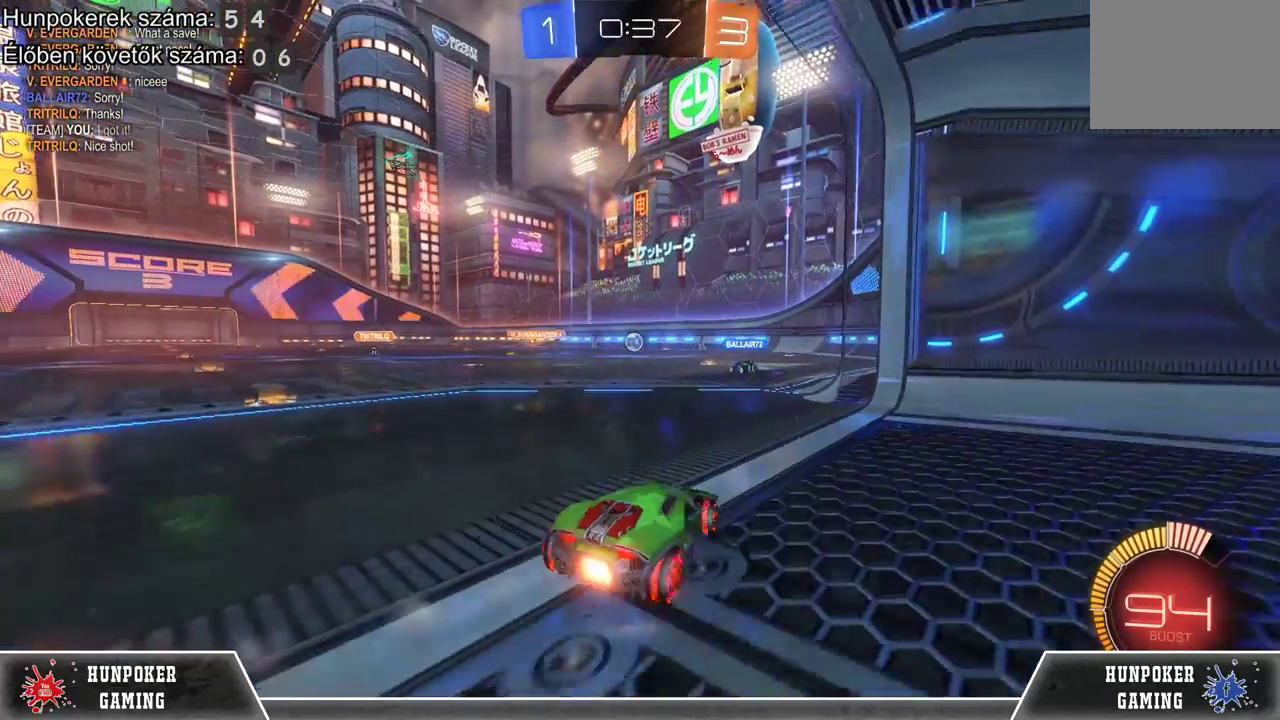
{"buttons": ["R2"], "left_stick": "center", "right_stick": "center", "events": [[33, "left_stick", "center"], [100, "L2", "down"], [367, "L2", "up"], [467, "R2", "down"]]}
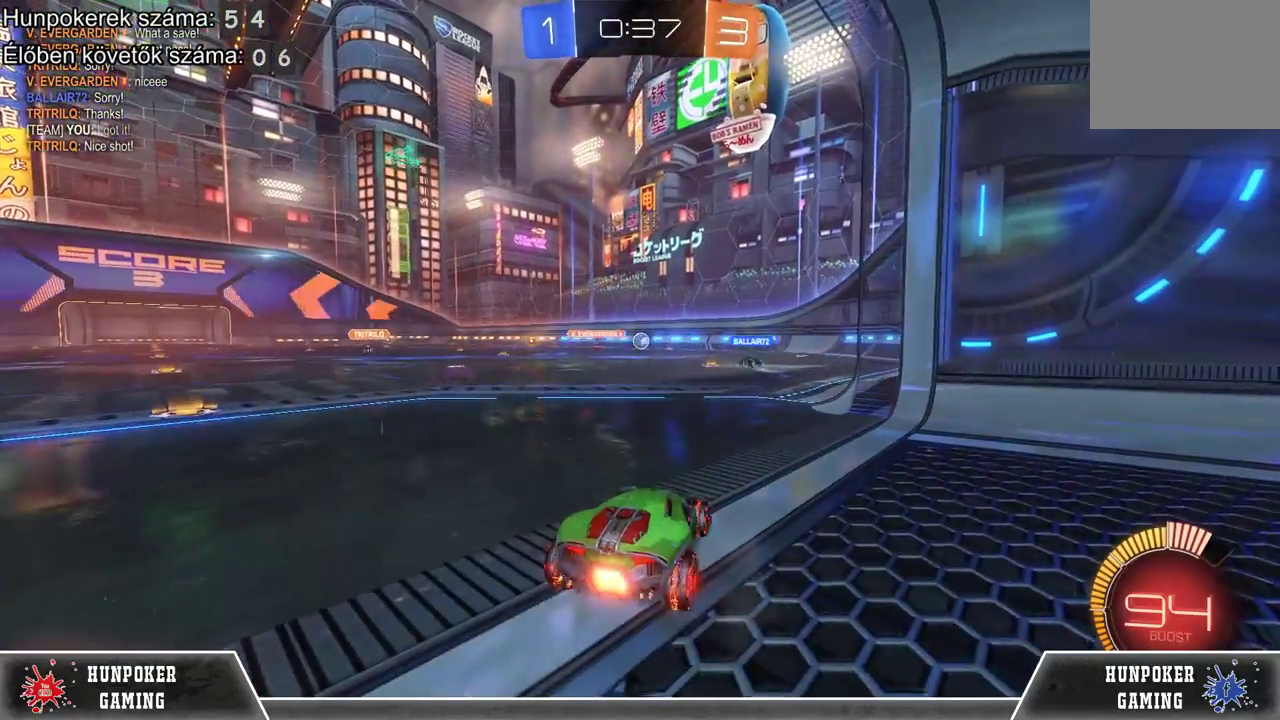
{"buttons": [], "left_stick": "left", "right_stick": "center", "events": [[333, "R2", "up"], [367, "left_stick", "left"]]}
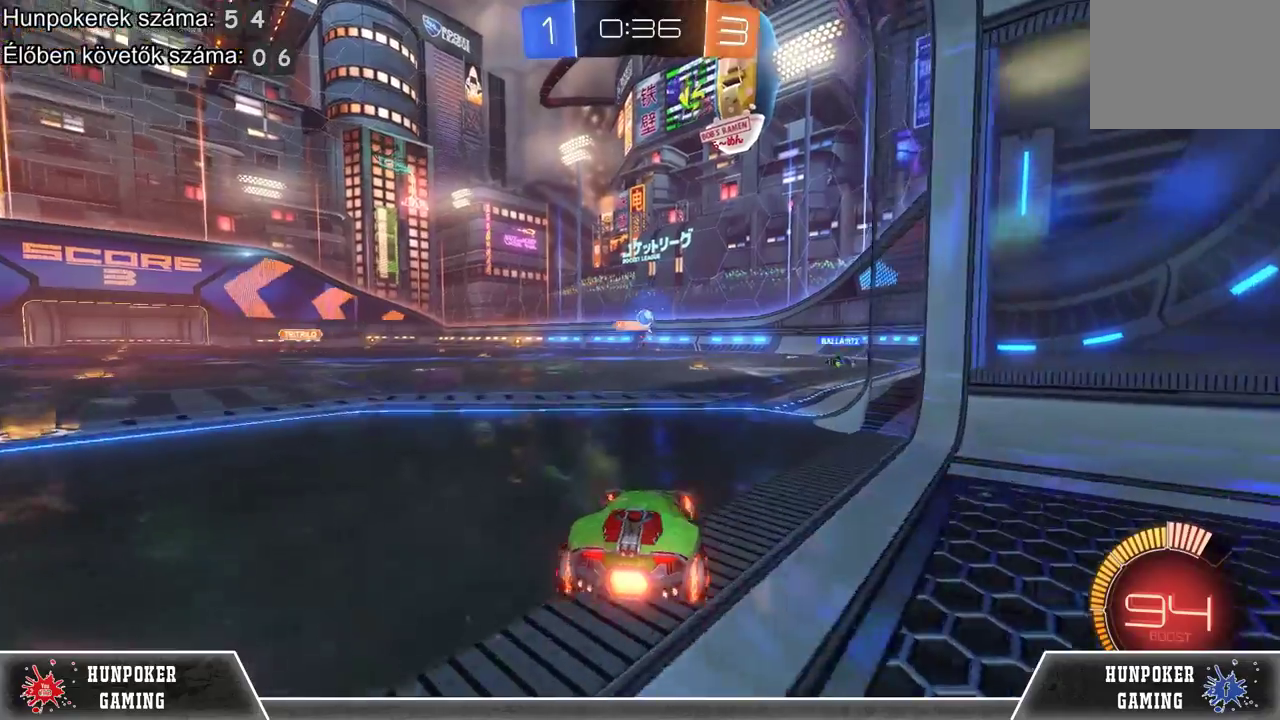
{"buttons": [], "left_stick": "center", "right_stick": "center", "events": [[33, "left_stick", "center"], [200, "R2", "down"], [467, "R2", "up"]]}
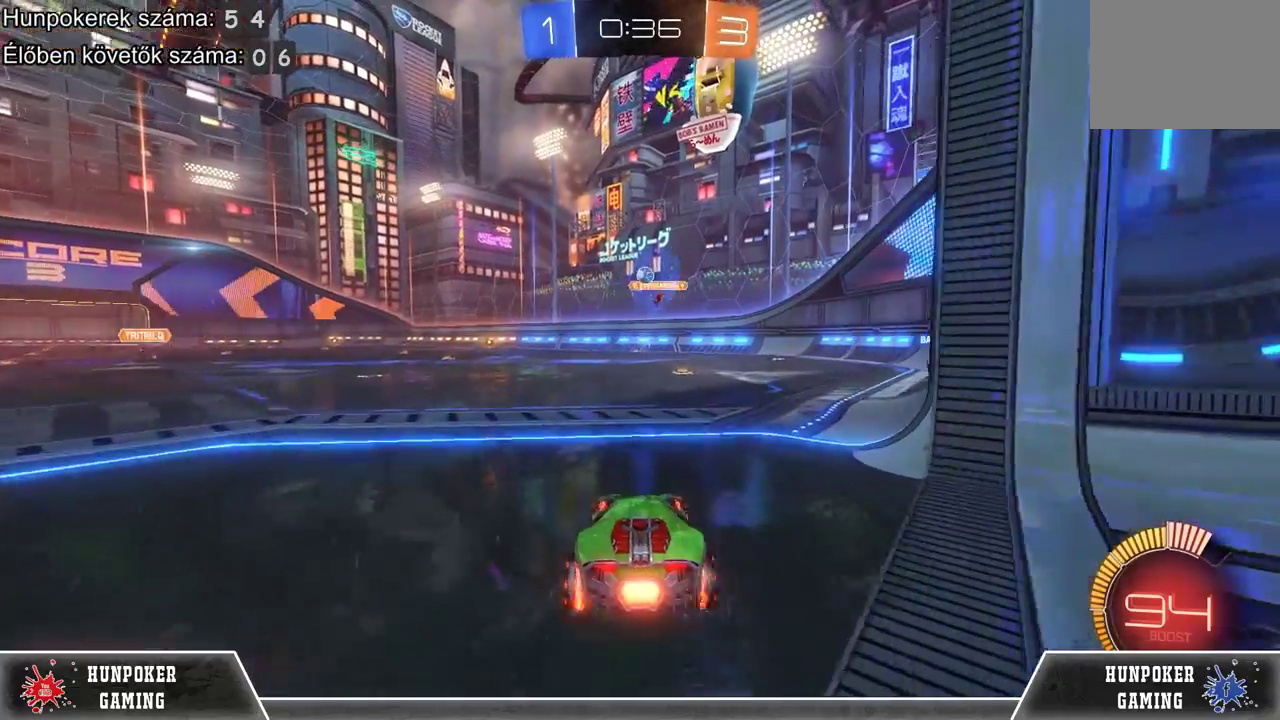
{"buttons": ["L2"], "left_stick": "center", "right_stick": "center", "events": [[133, "L2", "down"]]}
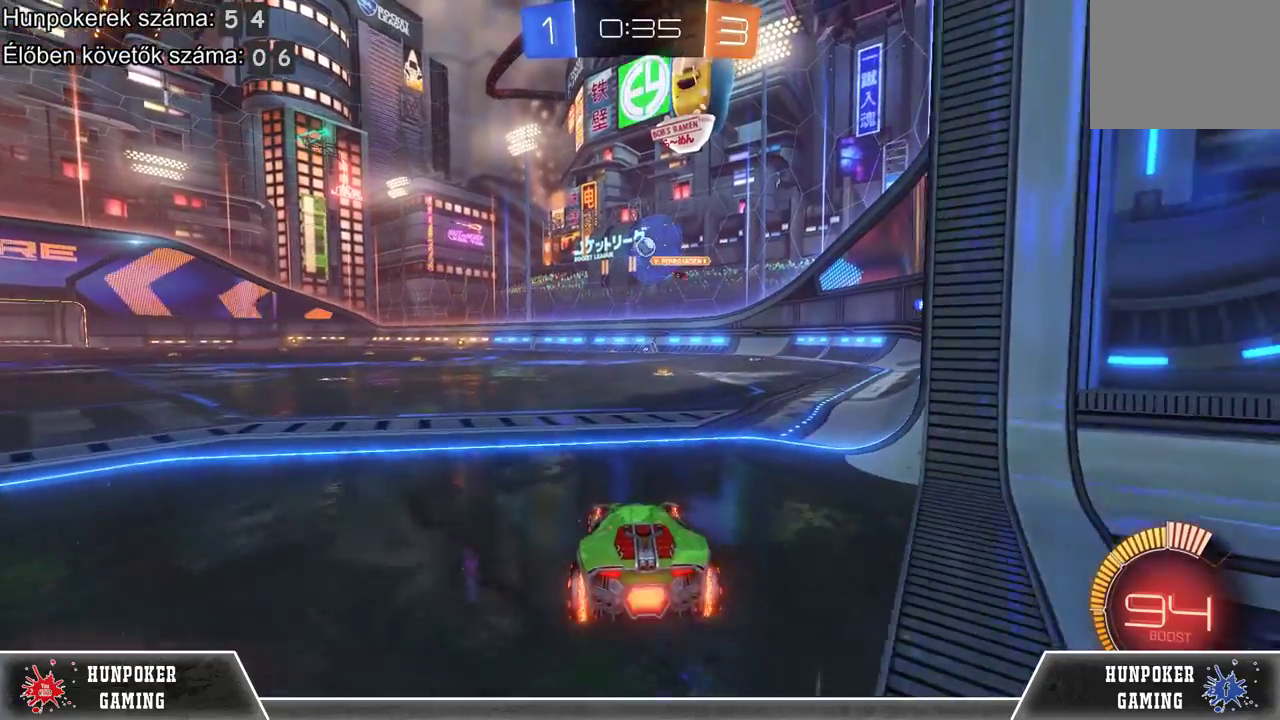
{"buttons": ["R2"], "left_stick": "center", "right_stick": "center", "events": [[67, "L2", "up"], [100, "R2", "down"]]}
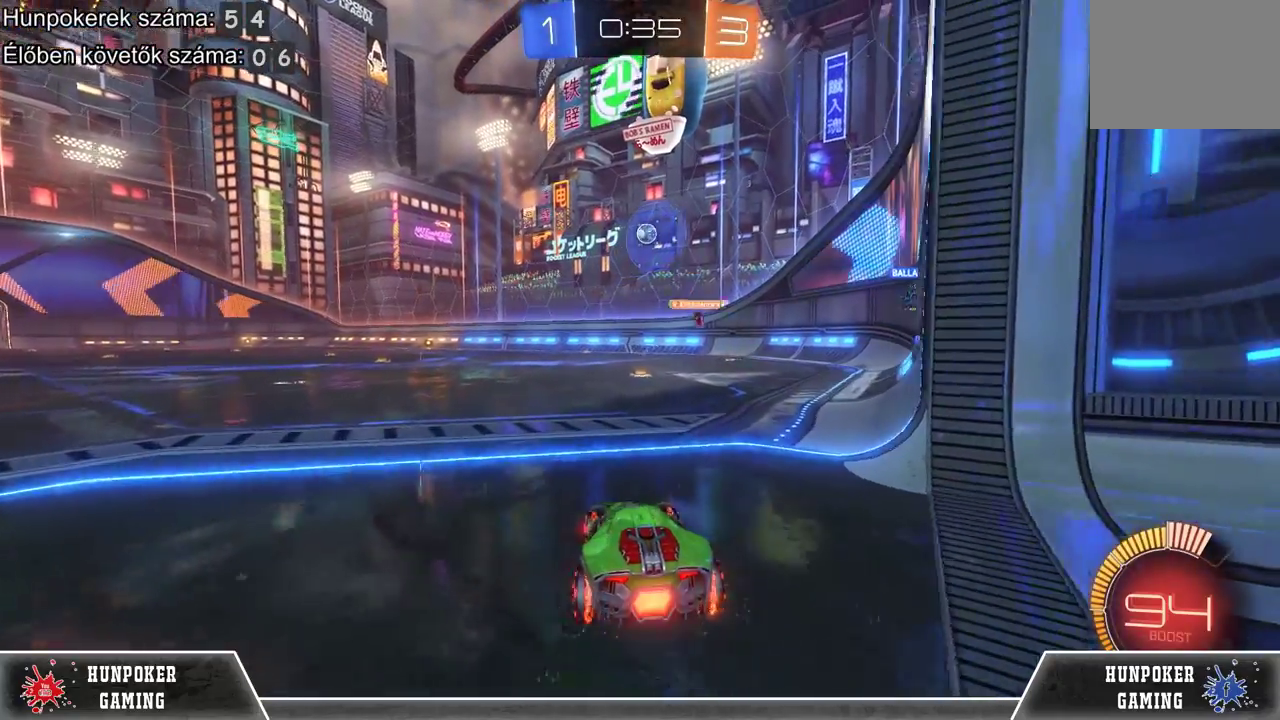
{"buttons": ["R2"], "left_stick": "right", "right_stick": "center", "events": [[100, "R2", "up"], [367, "R2", "down"], [433, "left_stick", "right"]]}
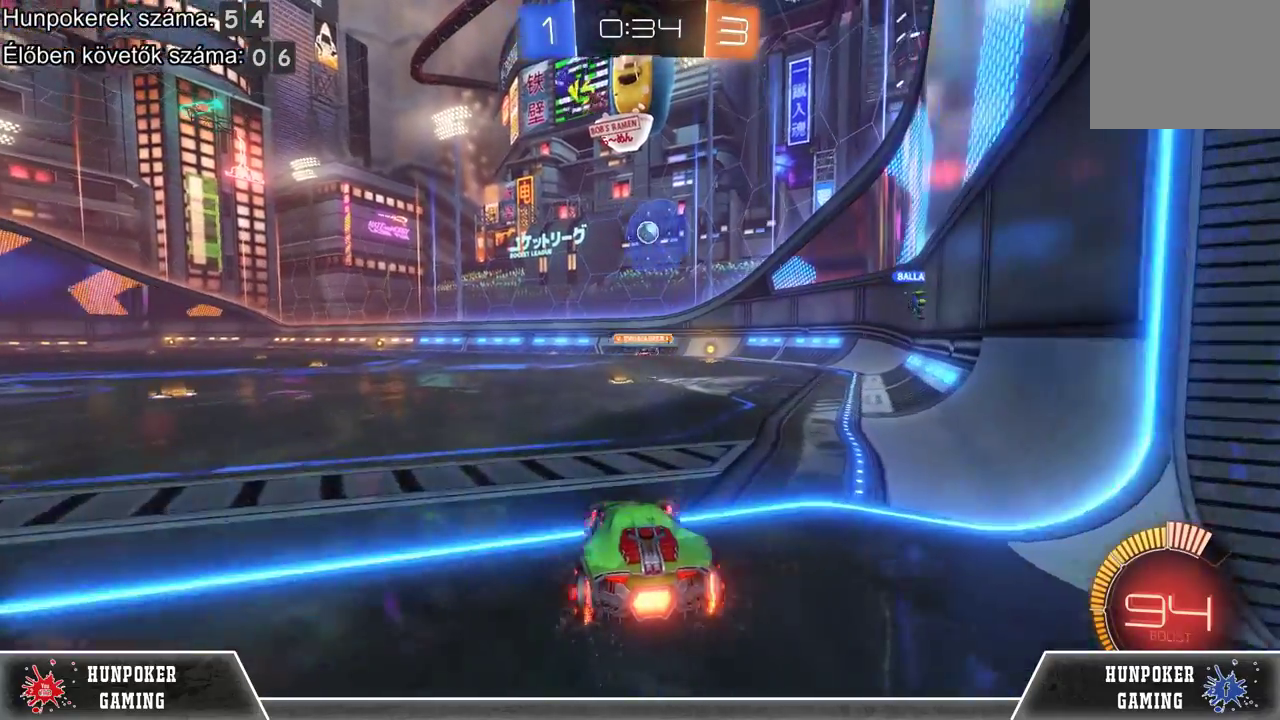
{"buttons": ["R2"], "left_stick": "center", "right_stick": "center", "events": [[100, "R2", "up"], [267, "left_stick", "center"], [333, "R2", "down"]]}
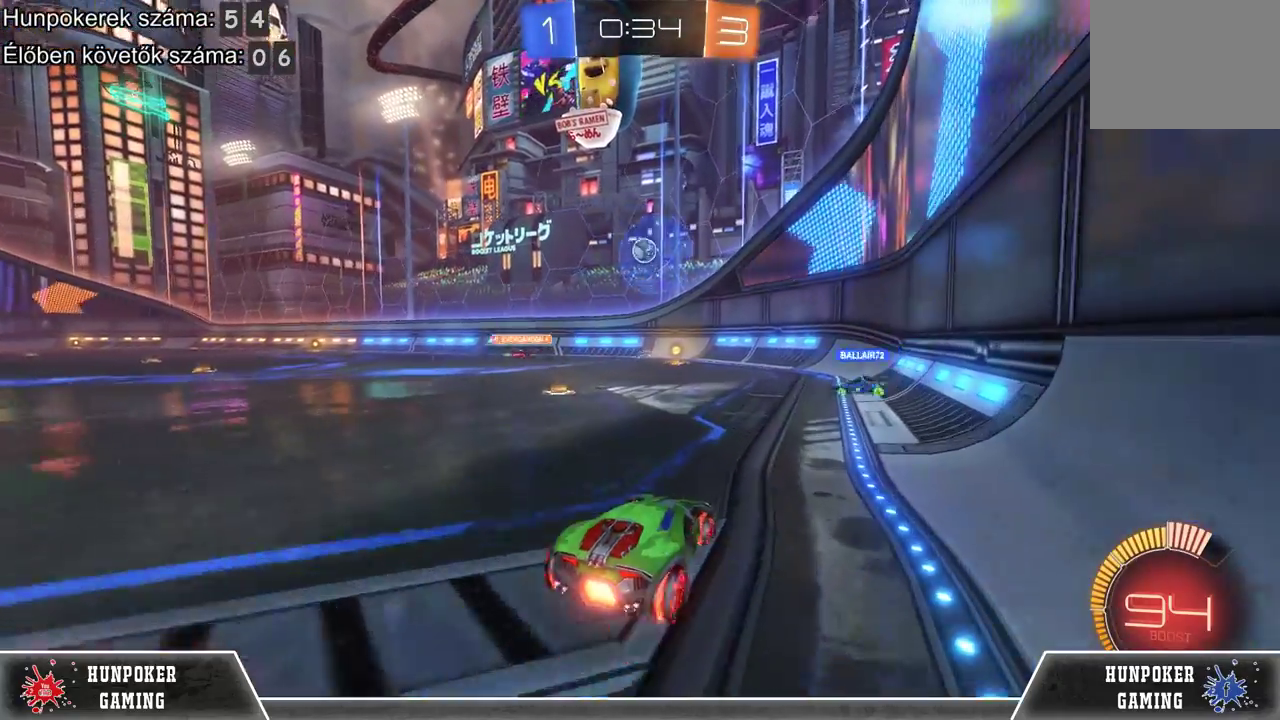
{"buttons": ["R2"], "left_stick": "center", "right_stick": "center", "events": [[167, "R2", "up"], [433, "R2", "down"]]}
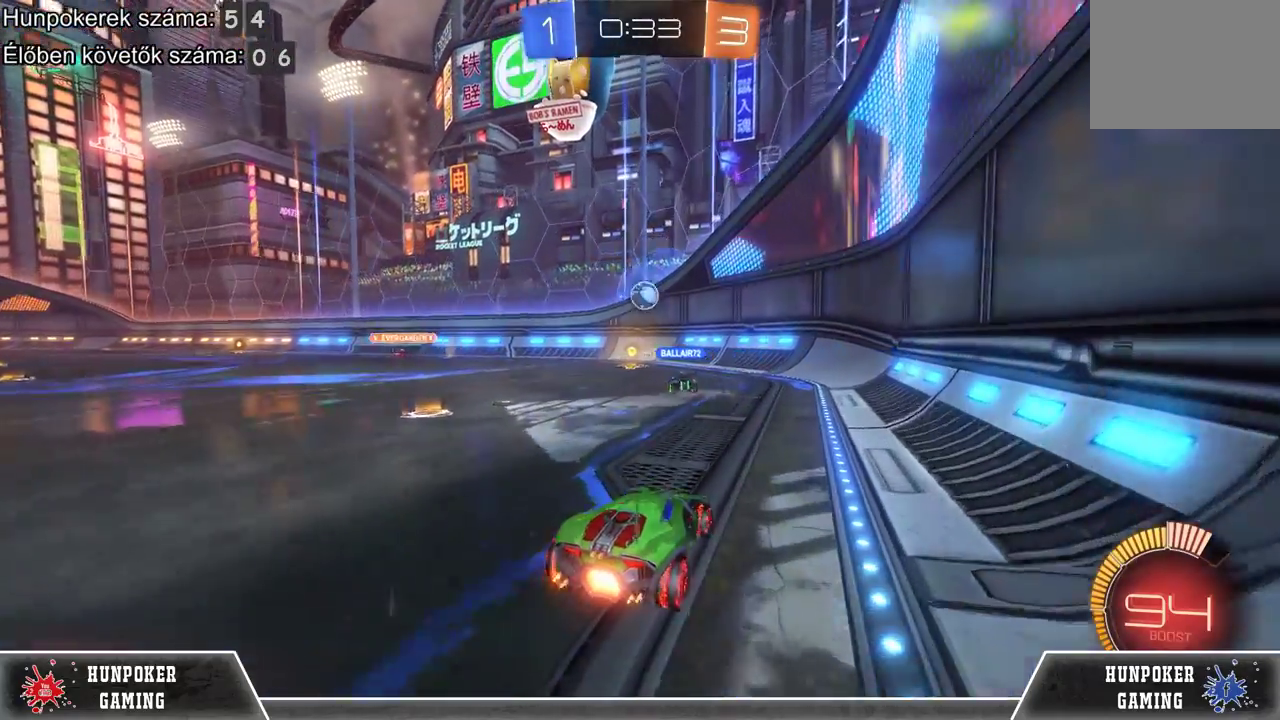
{"buttons": [], "left_stick": "center", "right_stick": "center", "events": [[200, "R2", "up"]]}
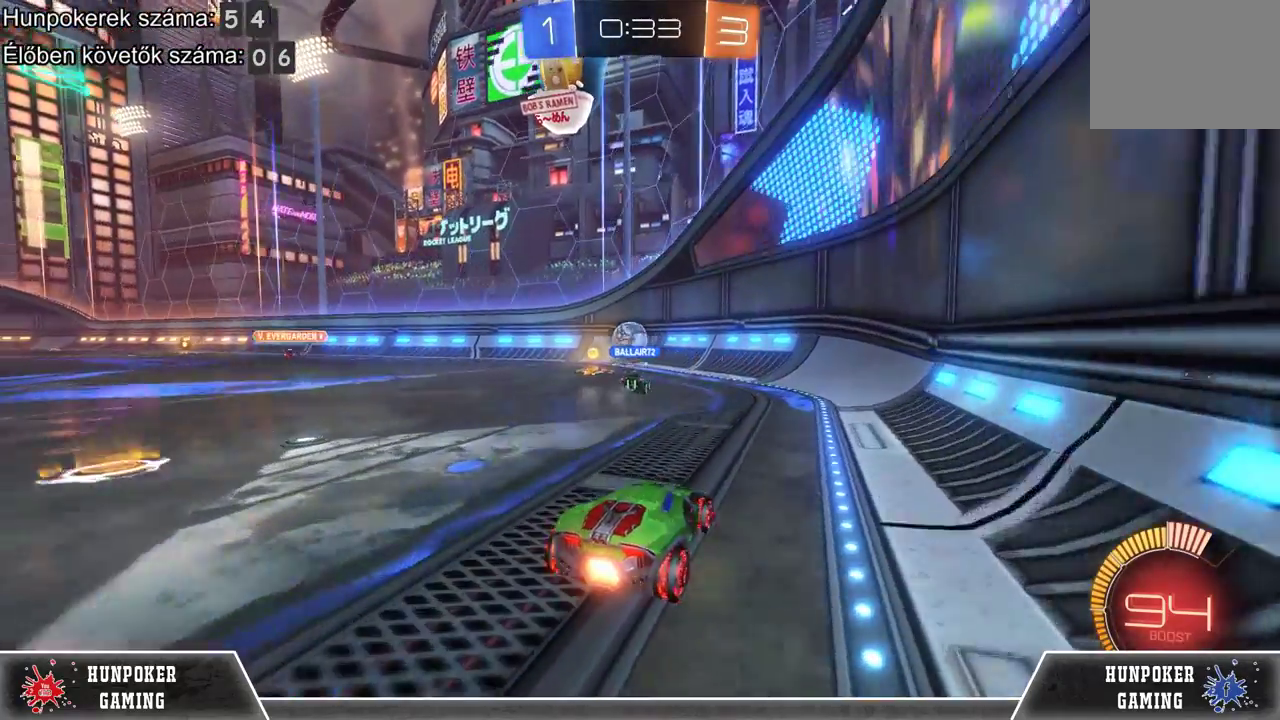
{"buttons": ["R2"], "left_stick": "left", "right_stick": "center", "events": [[100, "left_stick", "left"], [167, "R2", "down"]]}
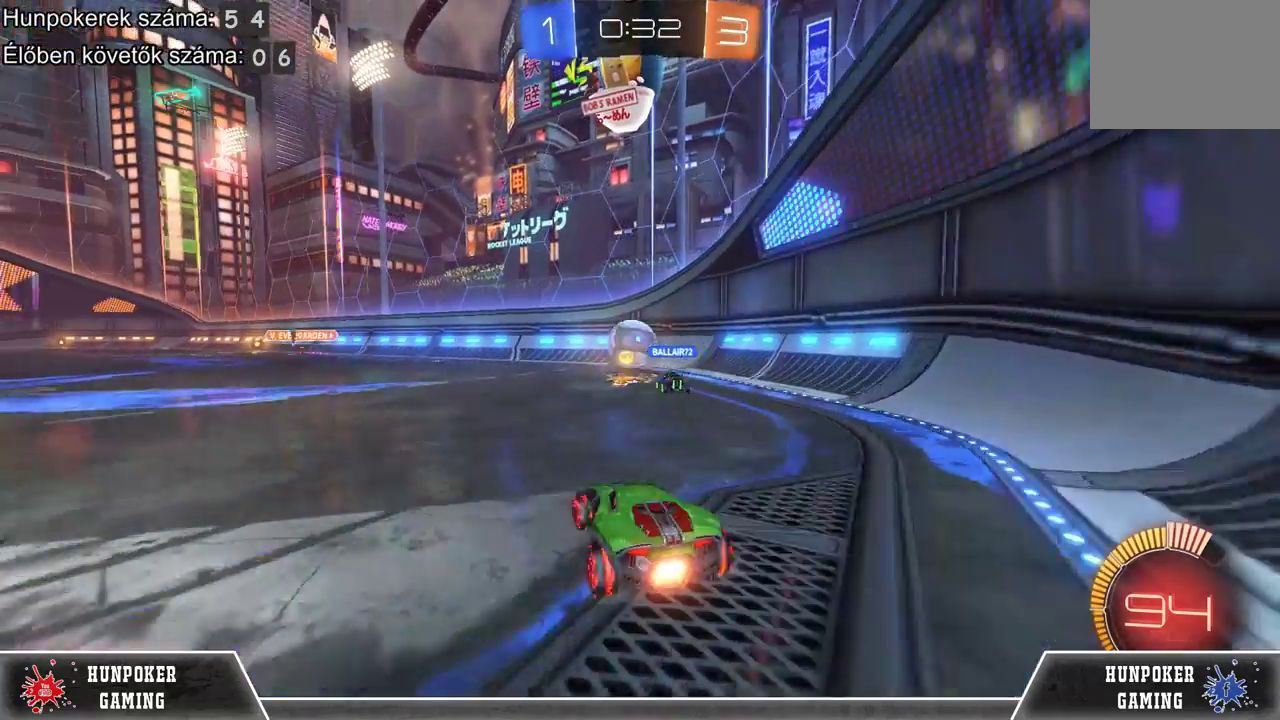
{"buttons": [], "left_stick": "left", "right_stick": "center", "events": [[67, "R2", "up"], [167, "left_stick", "center"], [367, "left_stick", "left"]]}
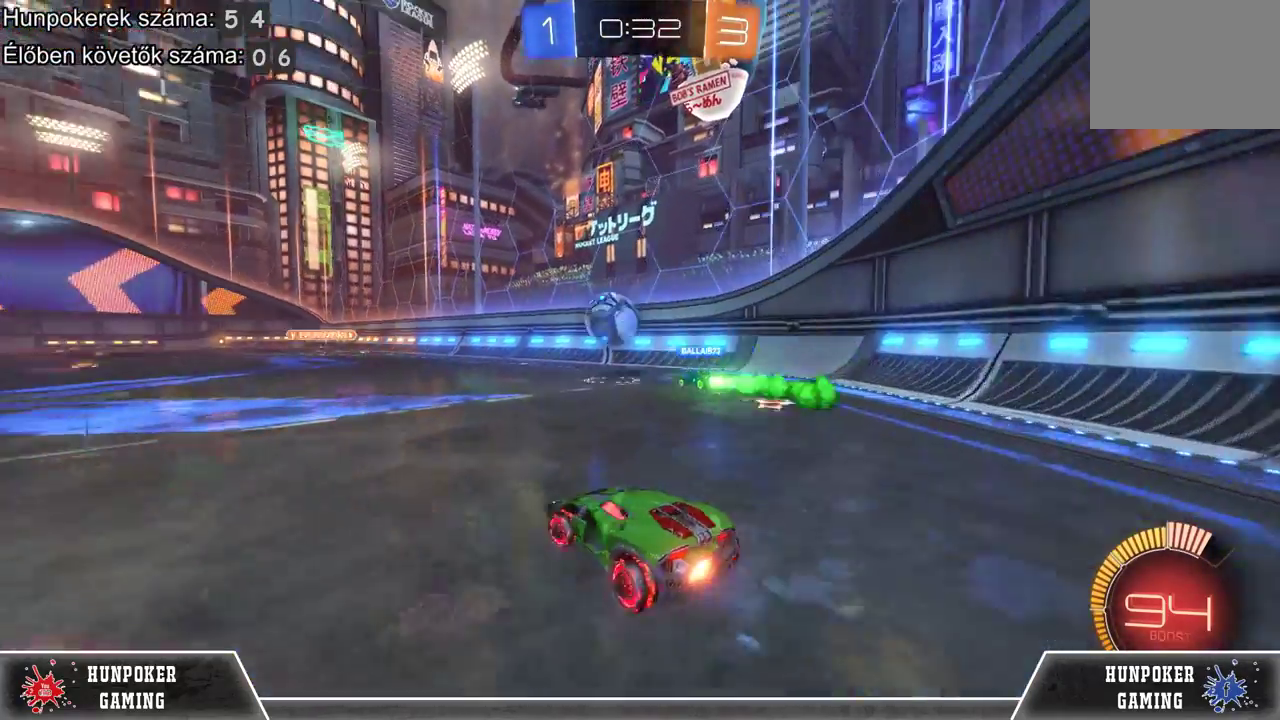
{"buttons": ["R2"], "left_stick": "left", "right_stick": "center", "events": [[67, "R2", "down"]]}
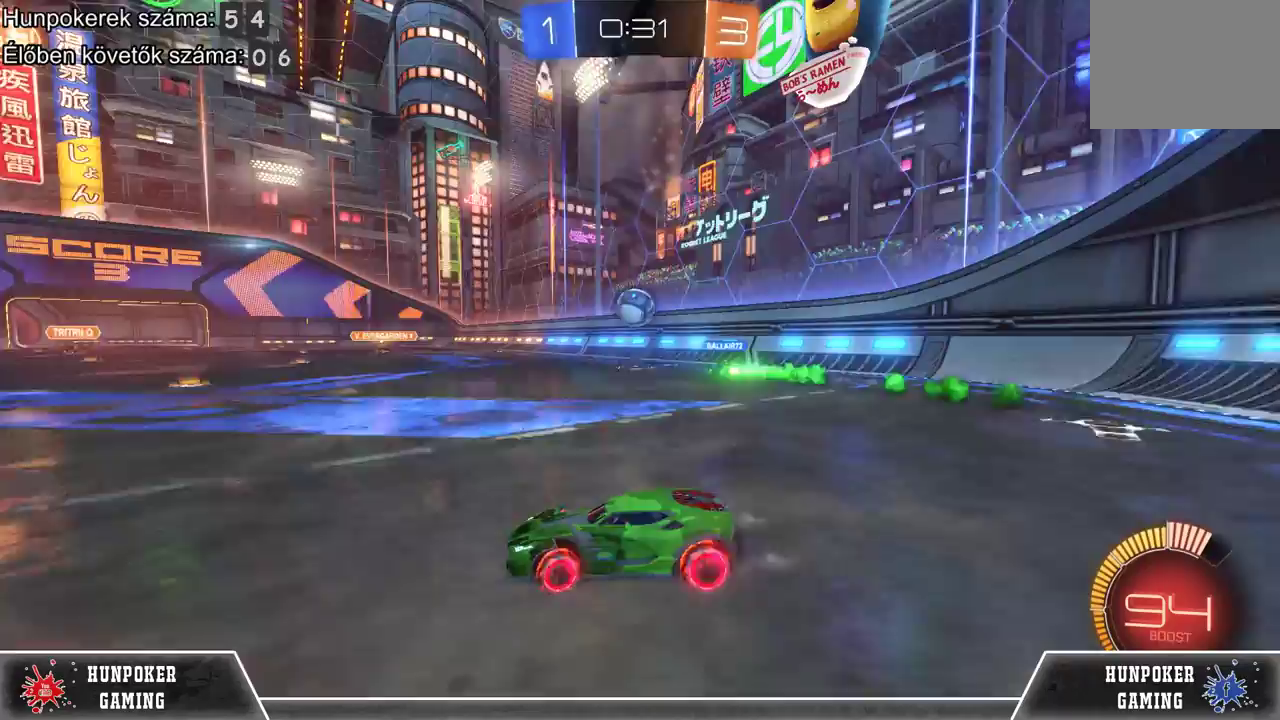
{"buttons": ["R2"], "left_stick": "right", "right_stick": "center", "events": [[167, "left_stick", "center"], [467, "left_stick", "right"]]}
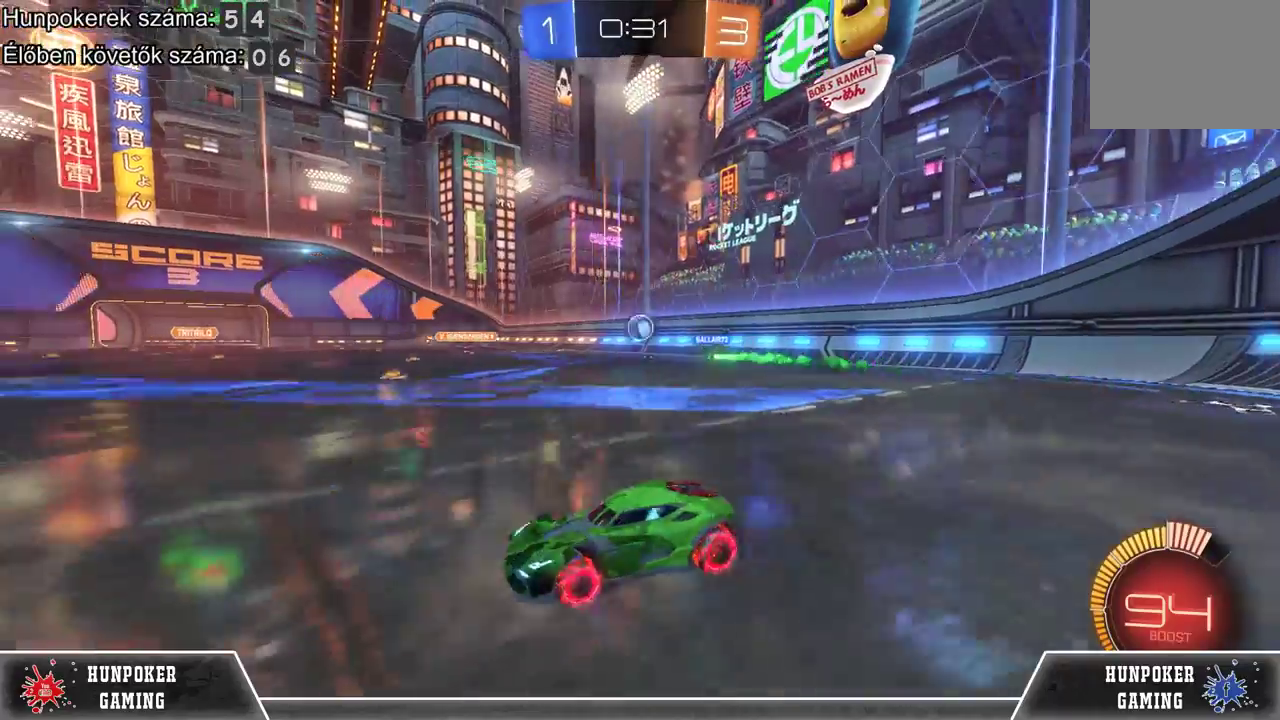
{"buttons": [], "left_stick": "right", "right_stick": "center", "events": [[400, "R2", "up"]]}